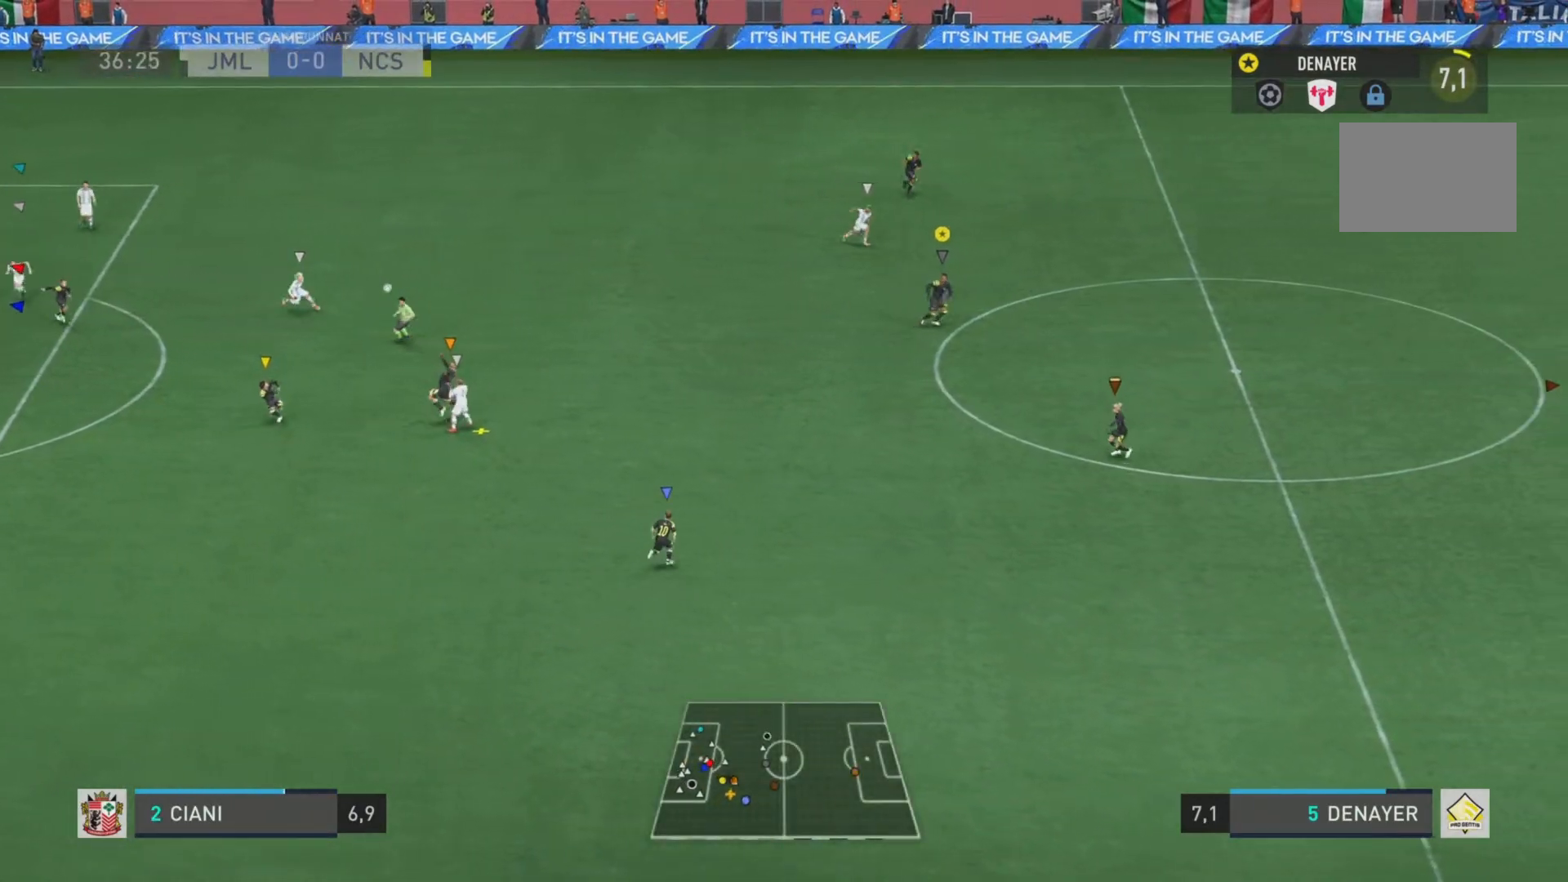
Gameplay with a controller (PlayStation layout); each line is a JSON object with the inputs held at the frame after it. "events" lists button and stick changes between this image and that frame as [ms after this image, input, new state], when the widget could be followed in between. Not read: L3 R3.
{"buttons": ["L2"], "left_stick": "right", "right_stick": "center", "events": [[117, "L2", "down"]]}
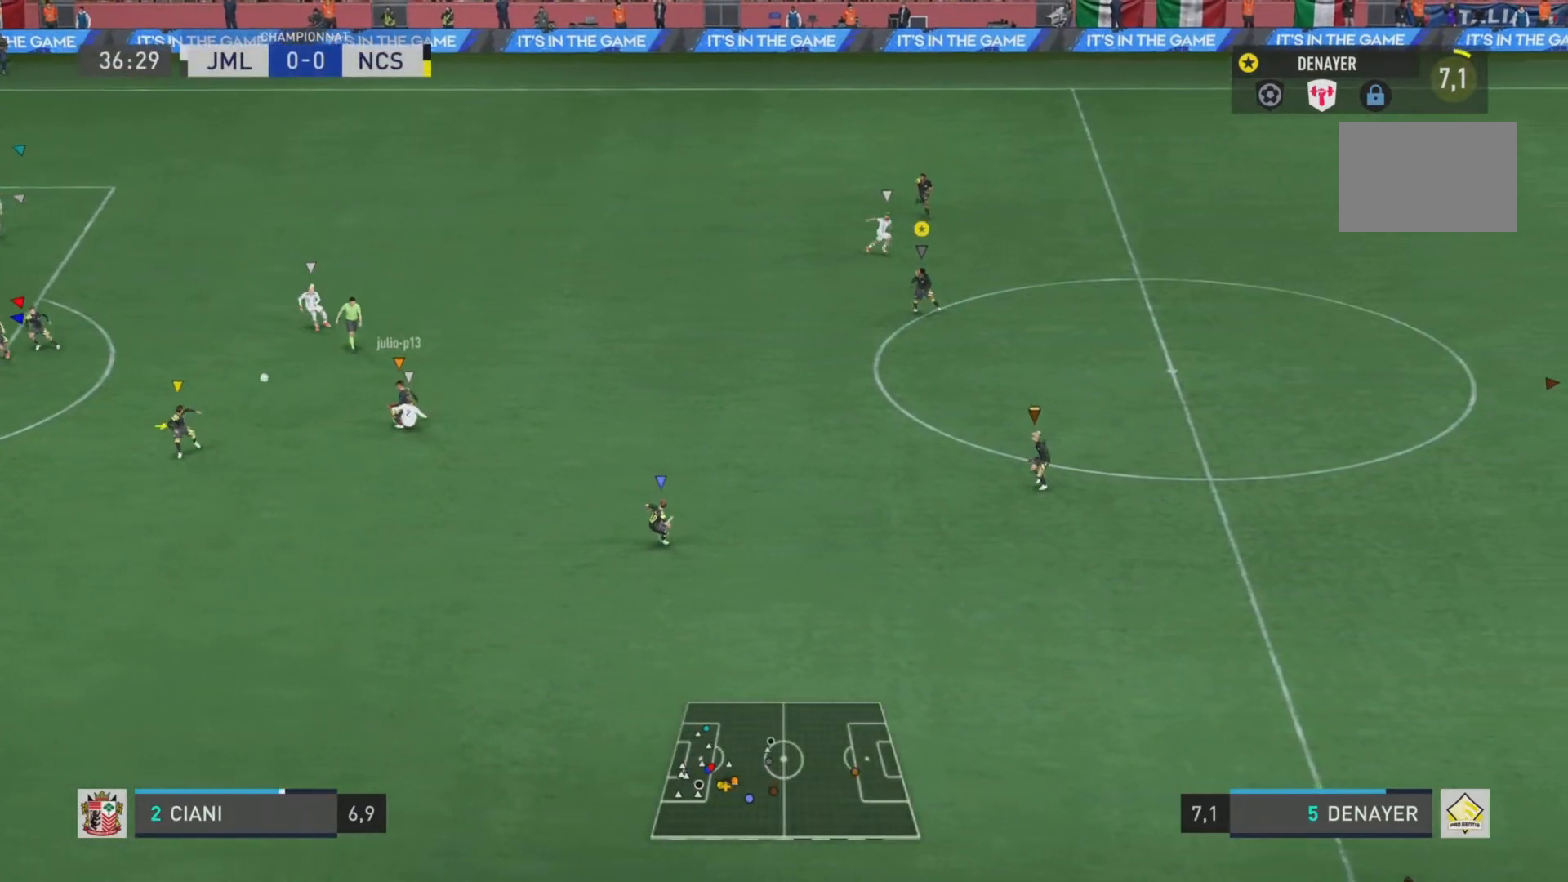
{"buttons": ["L2"], "left_stick": "right", "right_stick": "center", "events": []}
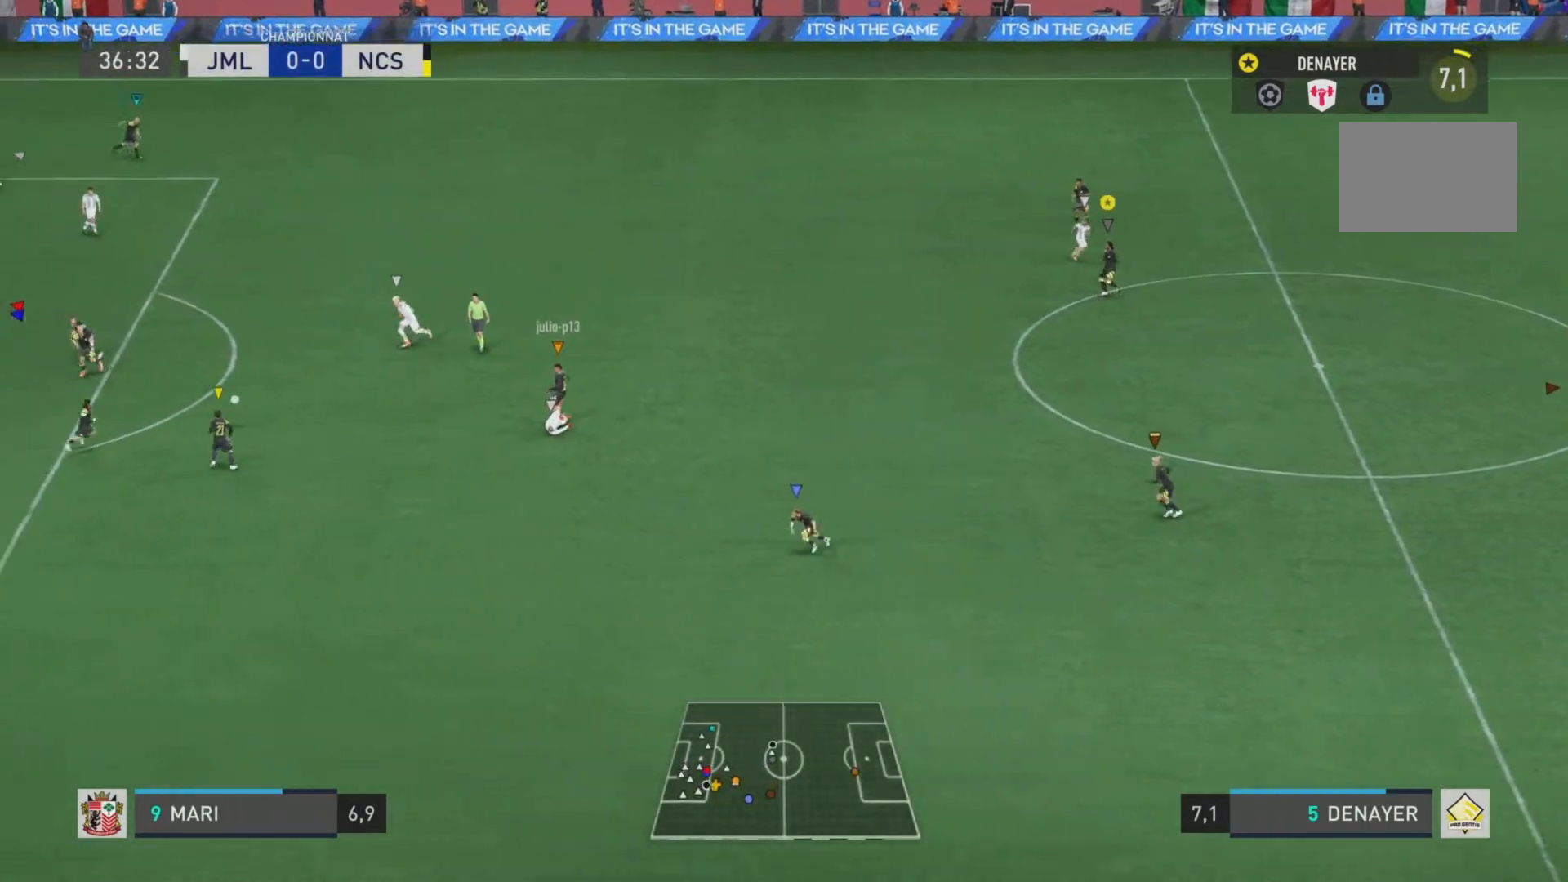
{"buttons": ["L2"], "left_stick": "down-right", "right_stick": "center", "events": [[133, "left_stick", "down-right"]]}
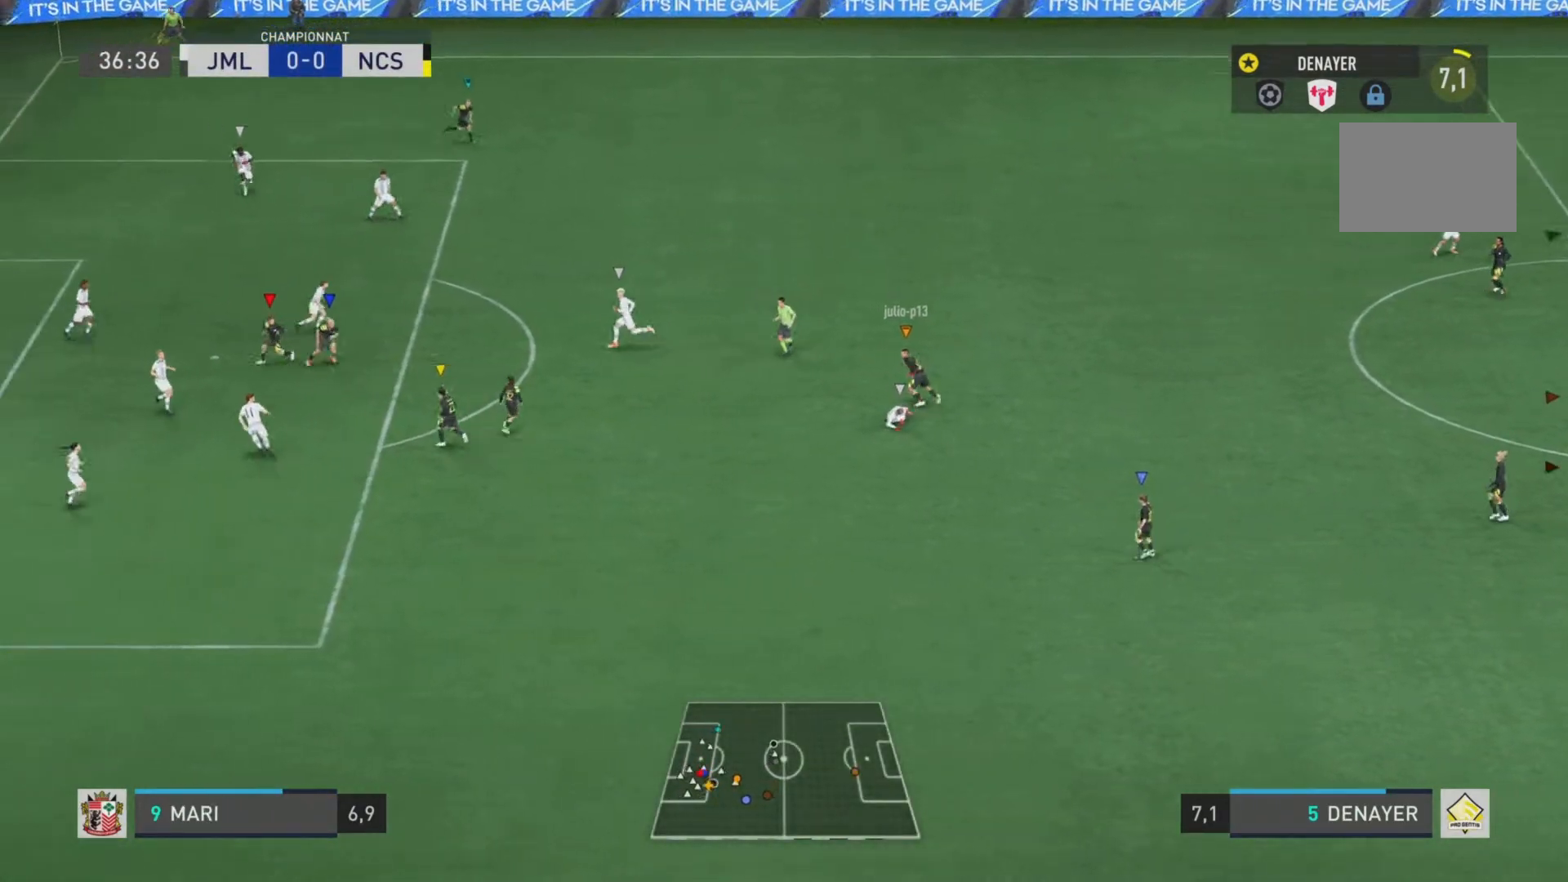
{"buttons": ["L2"], "left_stick": "center", "right_stick": "center", "events": [[167, "left_stick", "down"], [467, "left_stick", "center"]]}
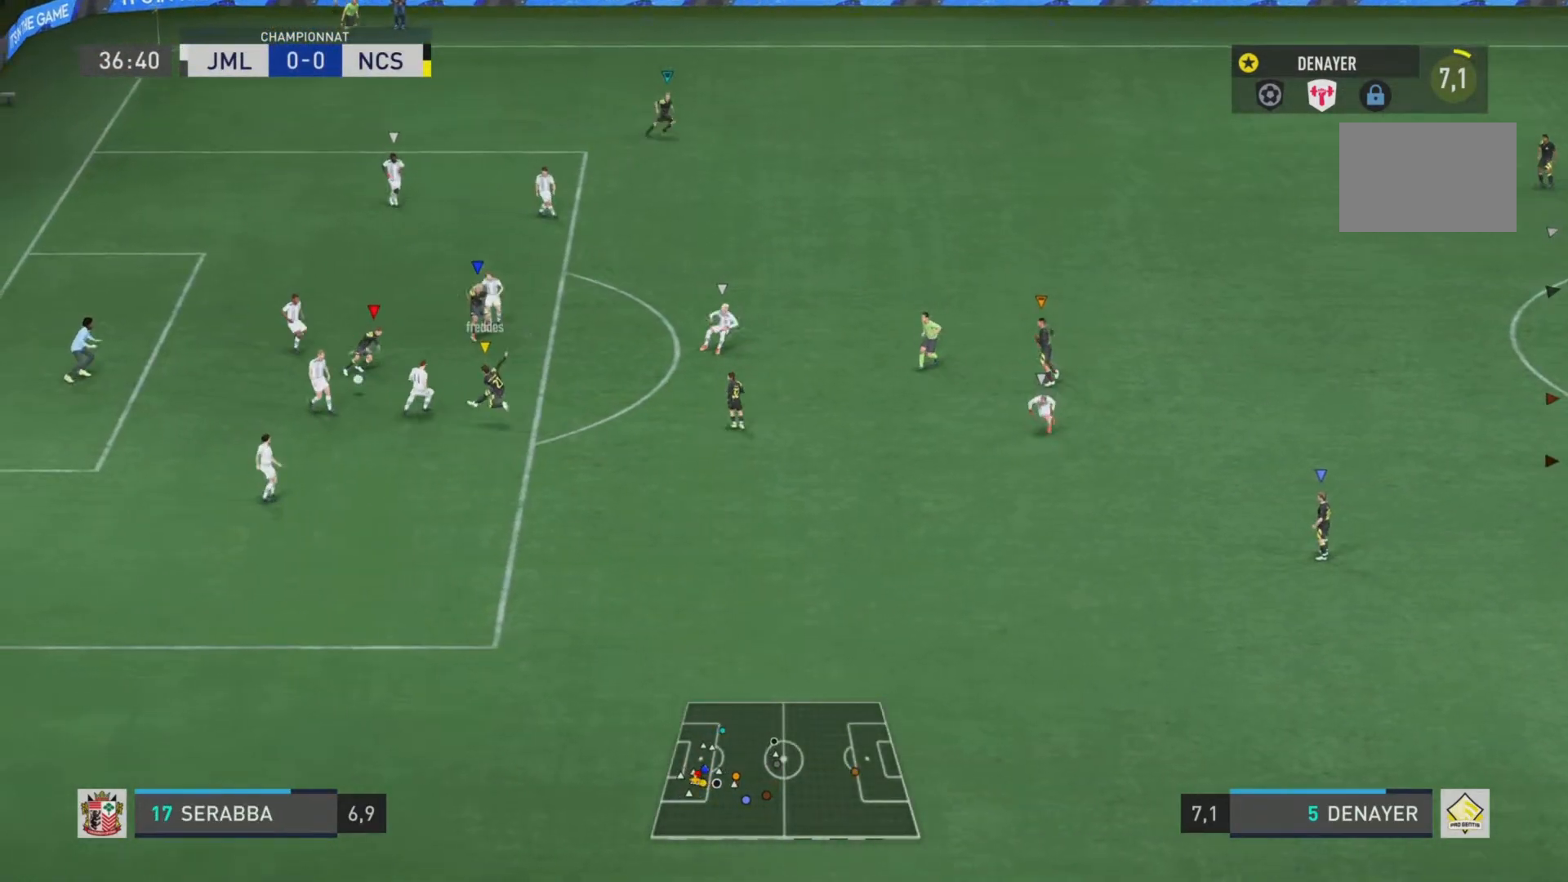
{"buttons": [], "left_stick": "center", "right_stick": "center", "events": [[167, "L2", "up"]]}
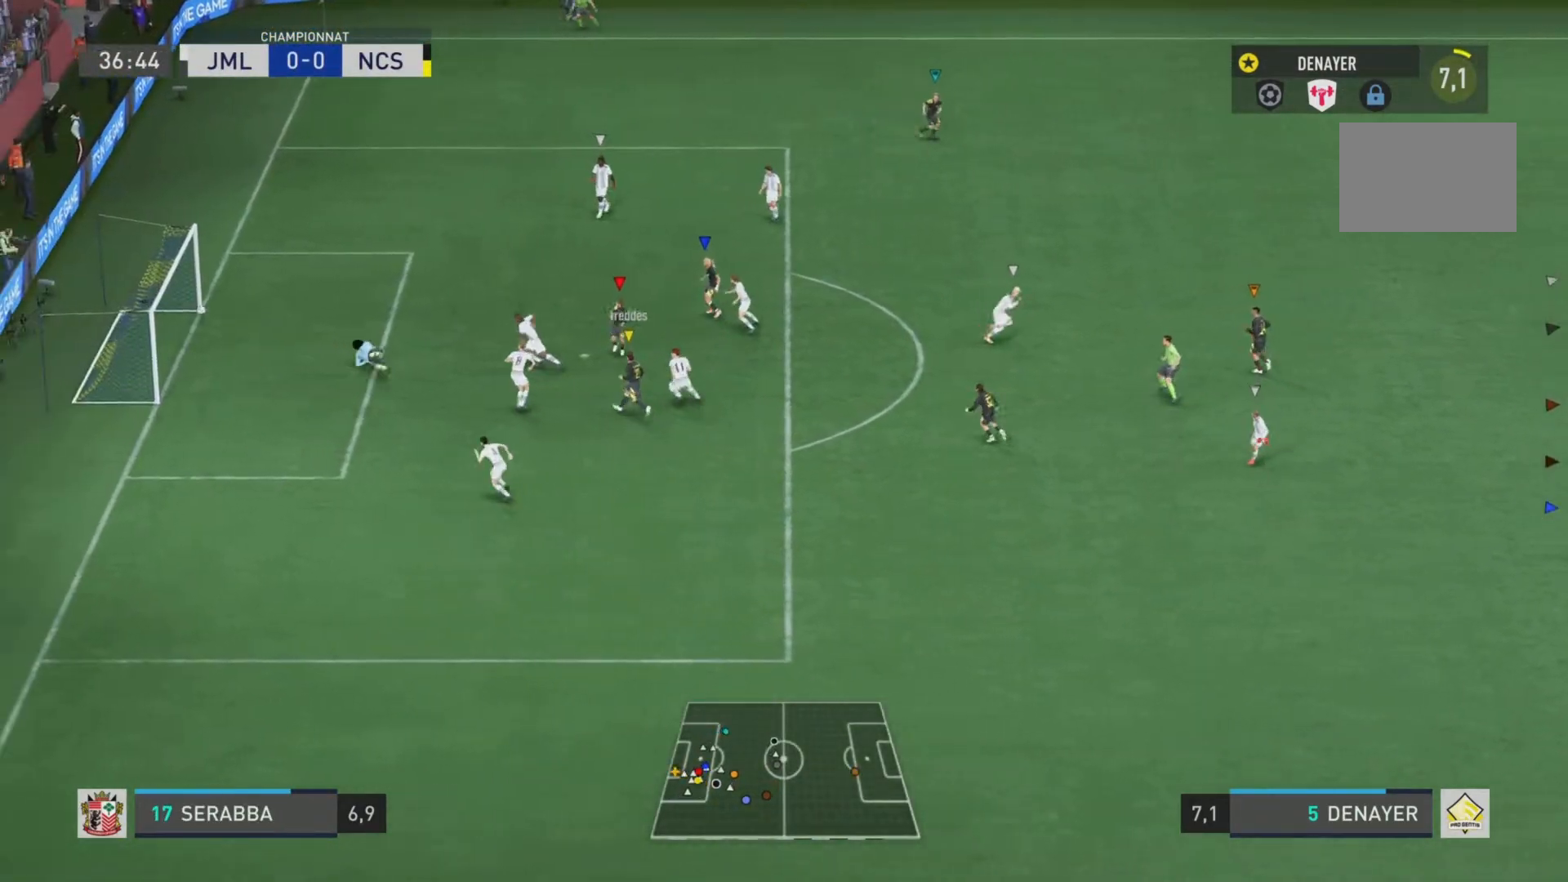
{"buttons": [], "left_stick": "center", "right_stick": "center", "events": []}
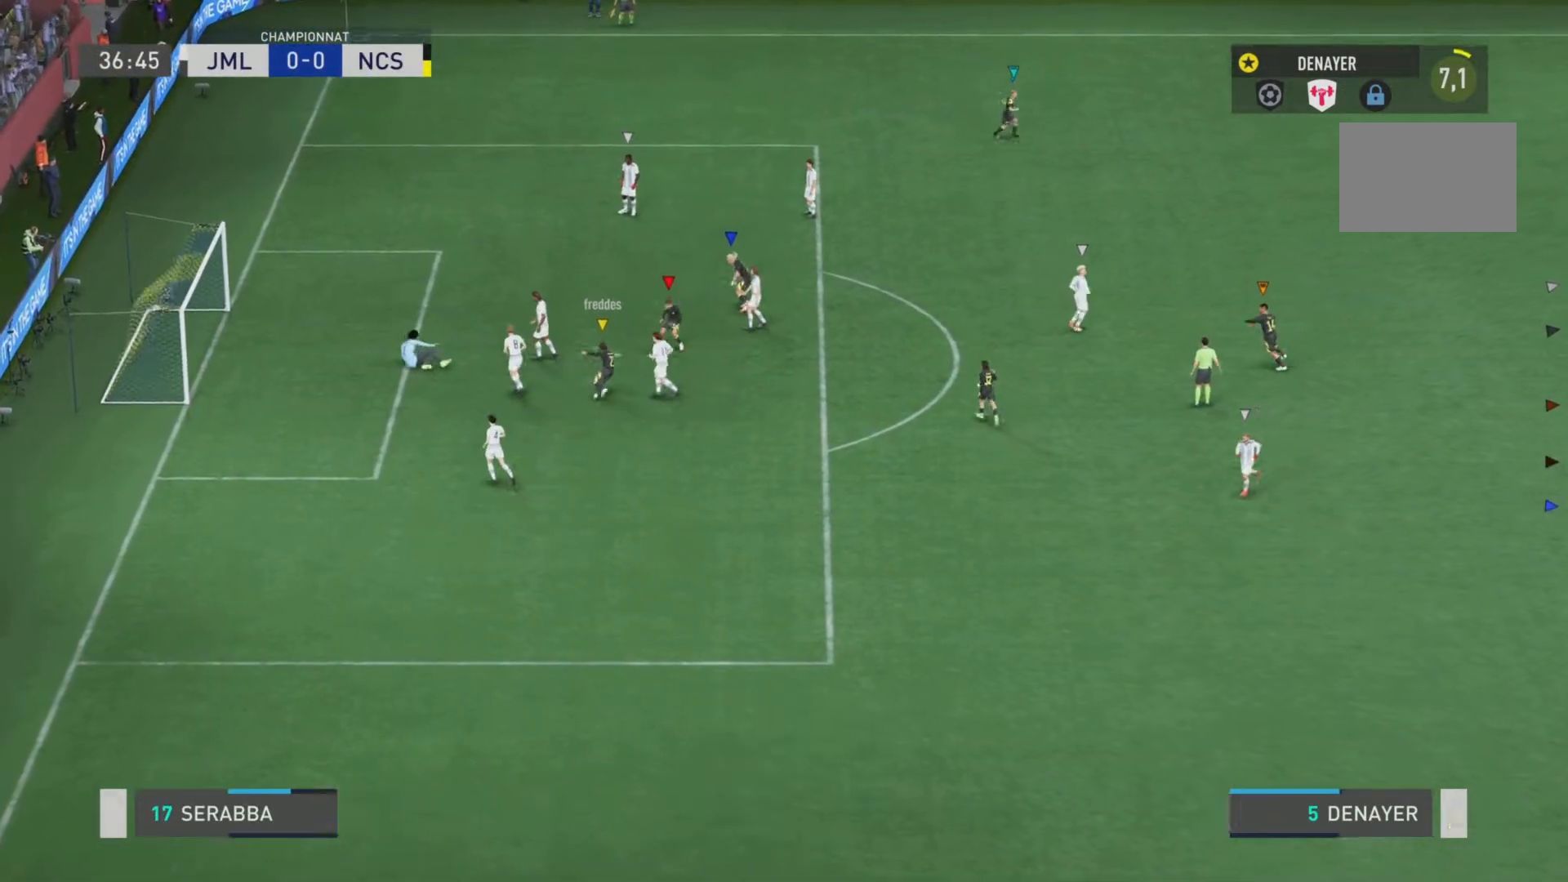
{"buttons": [], "left_stick": "down-left", "right_stick": "center", "events": [[133, "left_stick", "down-left"]]}
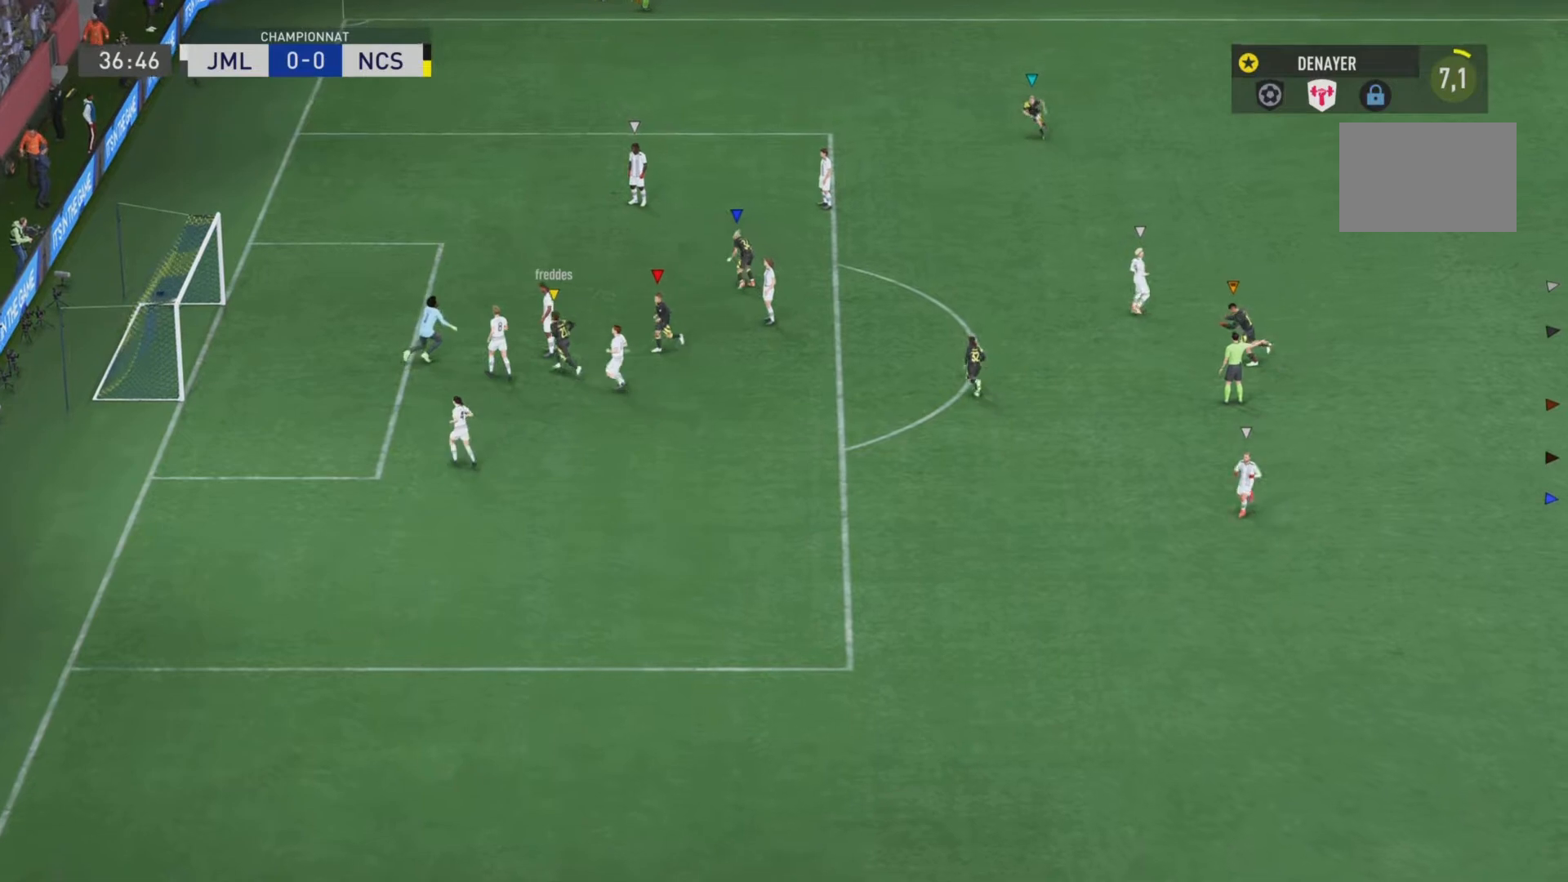
{"buttons": [], "left_stick": "left", "right_stick": "center", "events": [[367, "left_stick", "left"]]}
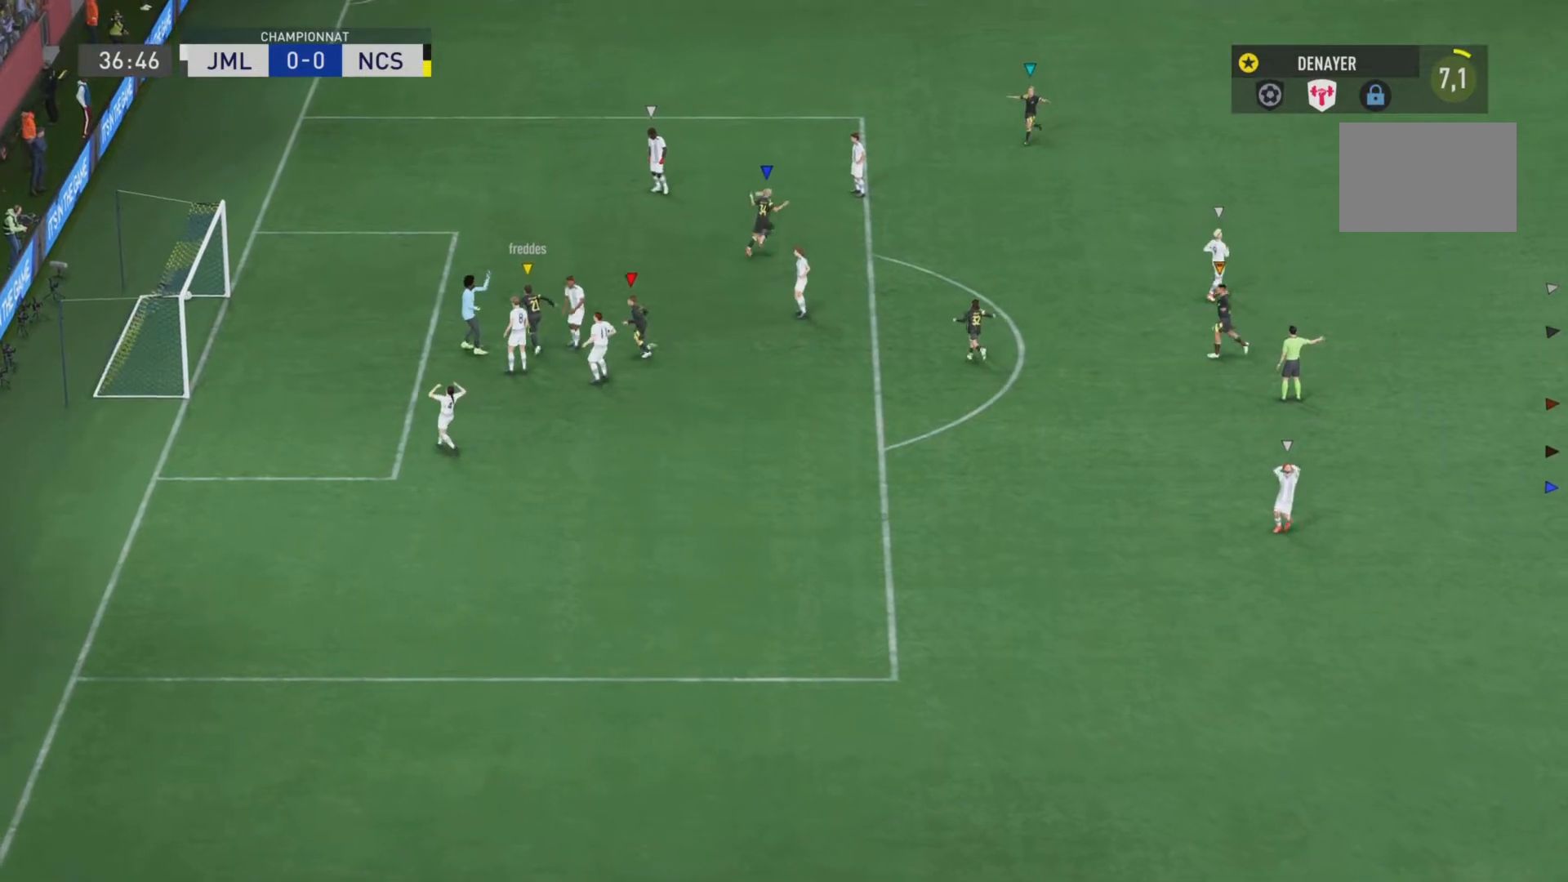
{"buttons": [], "left_stick": "left", "right_stick": "center", "events": []}
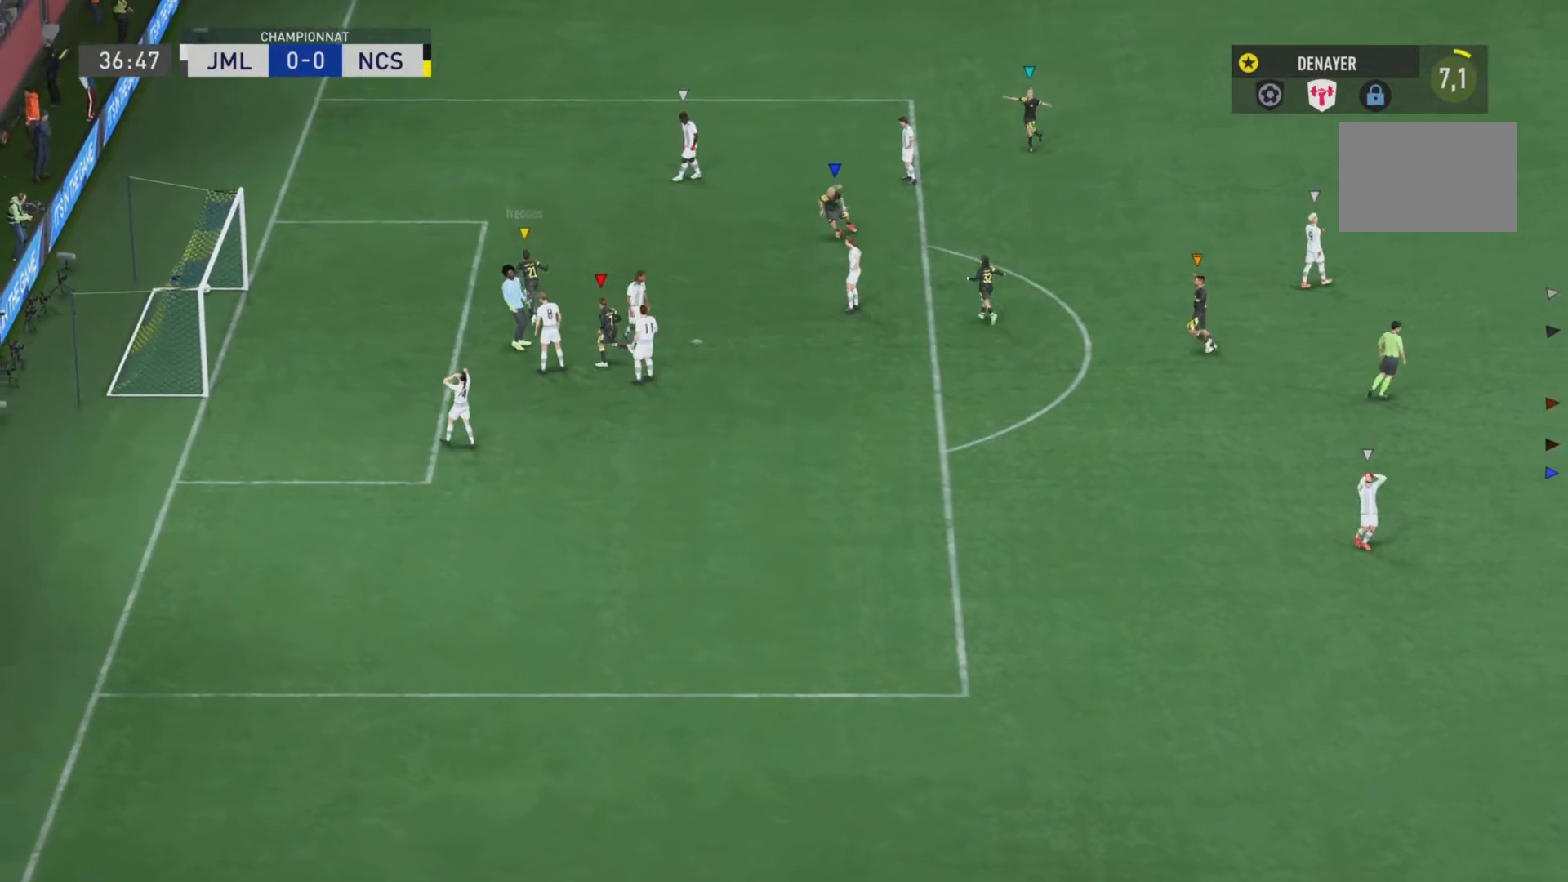
{"buttons": [], "left_stick": "left", "right_stick": "center", "events": []}
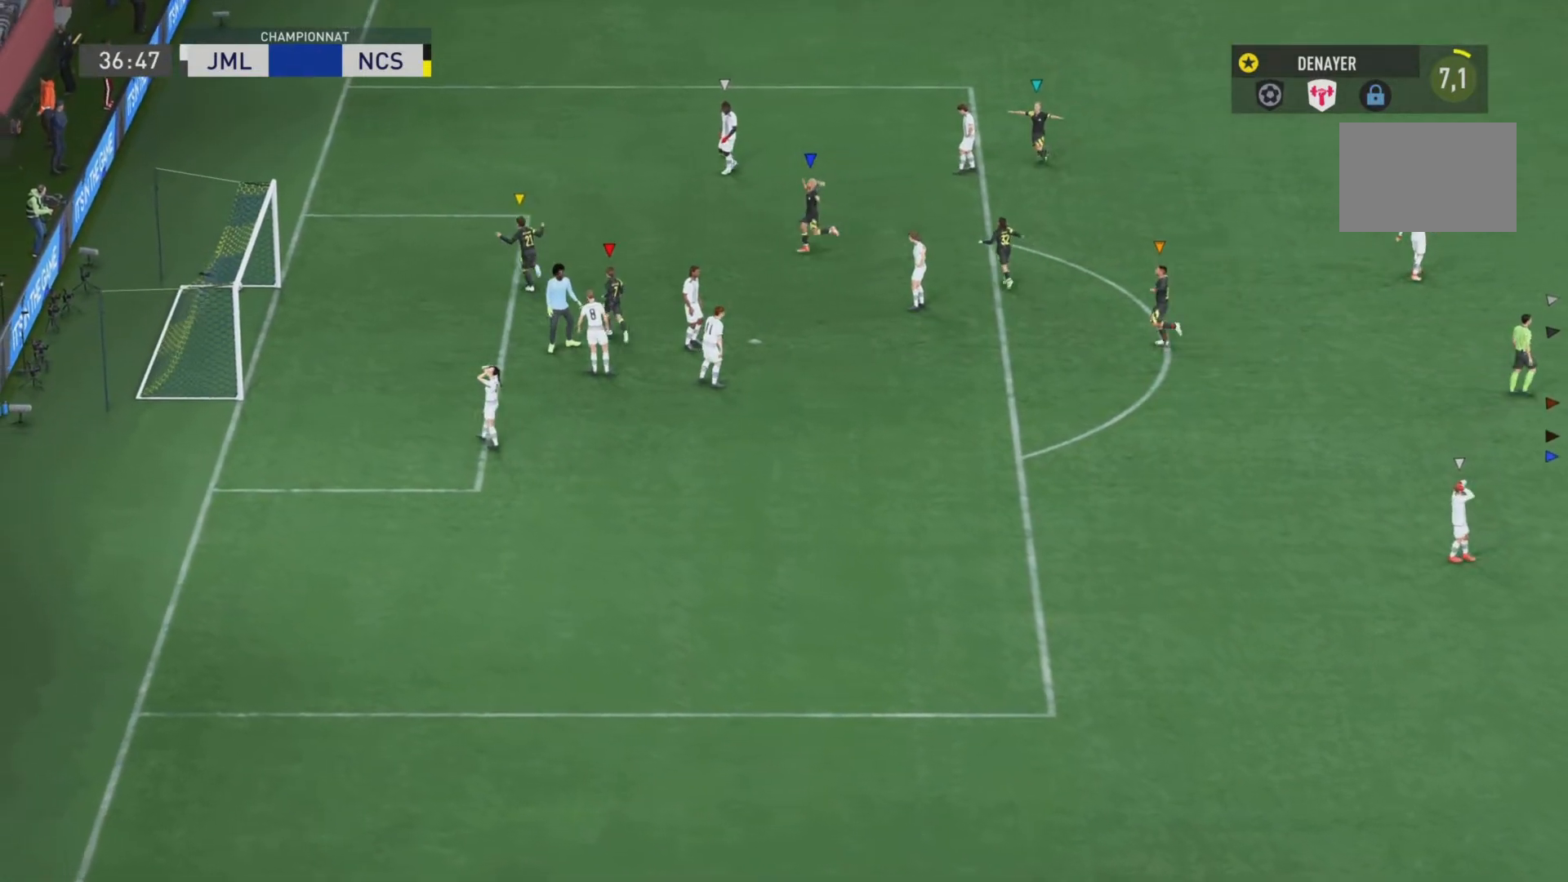
{"buttons": [], "left_stick": "left", "right_stick": "center", "events": []}
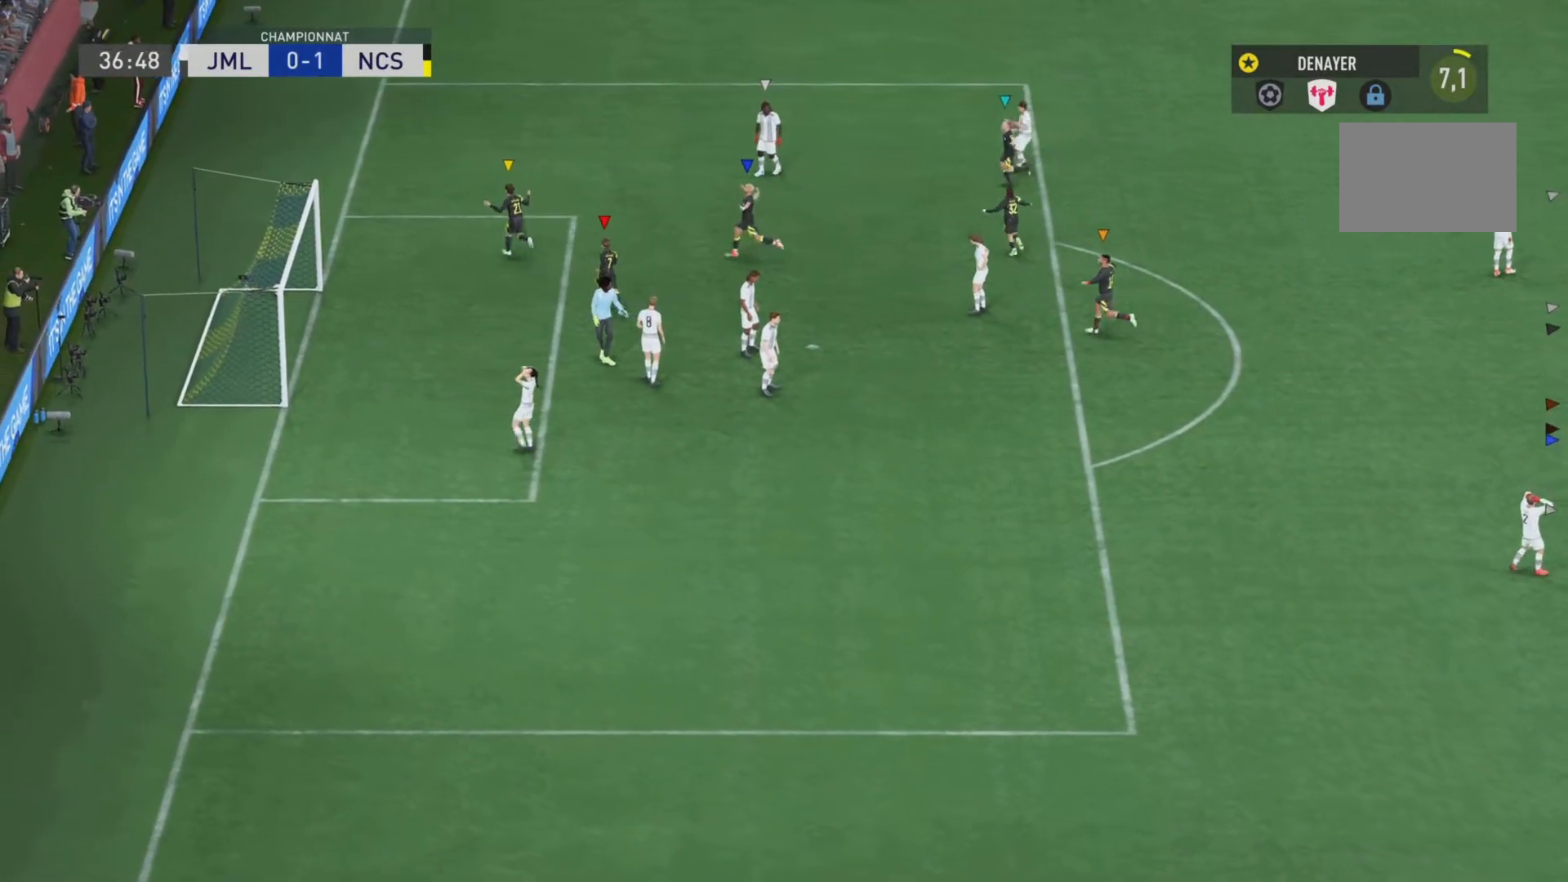
{"buttons": [], "left_stick": "left", "right_stick": "center", "events": []}
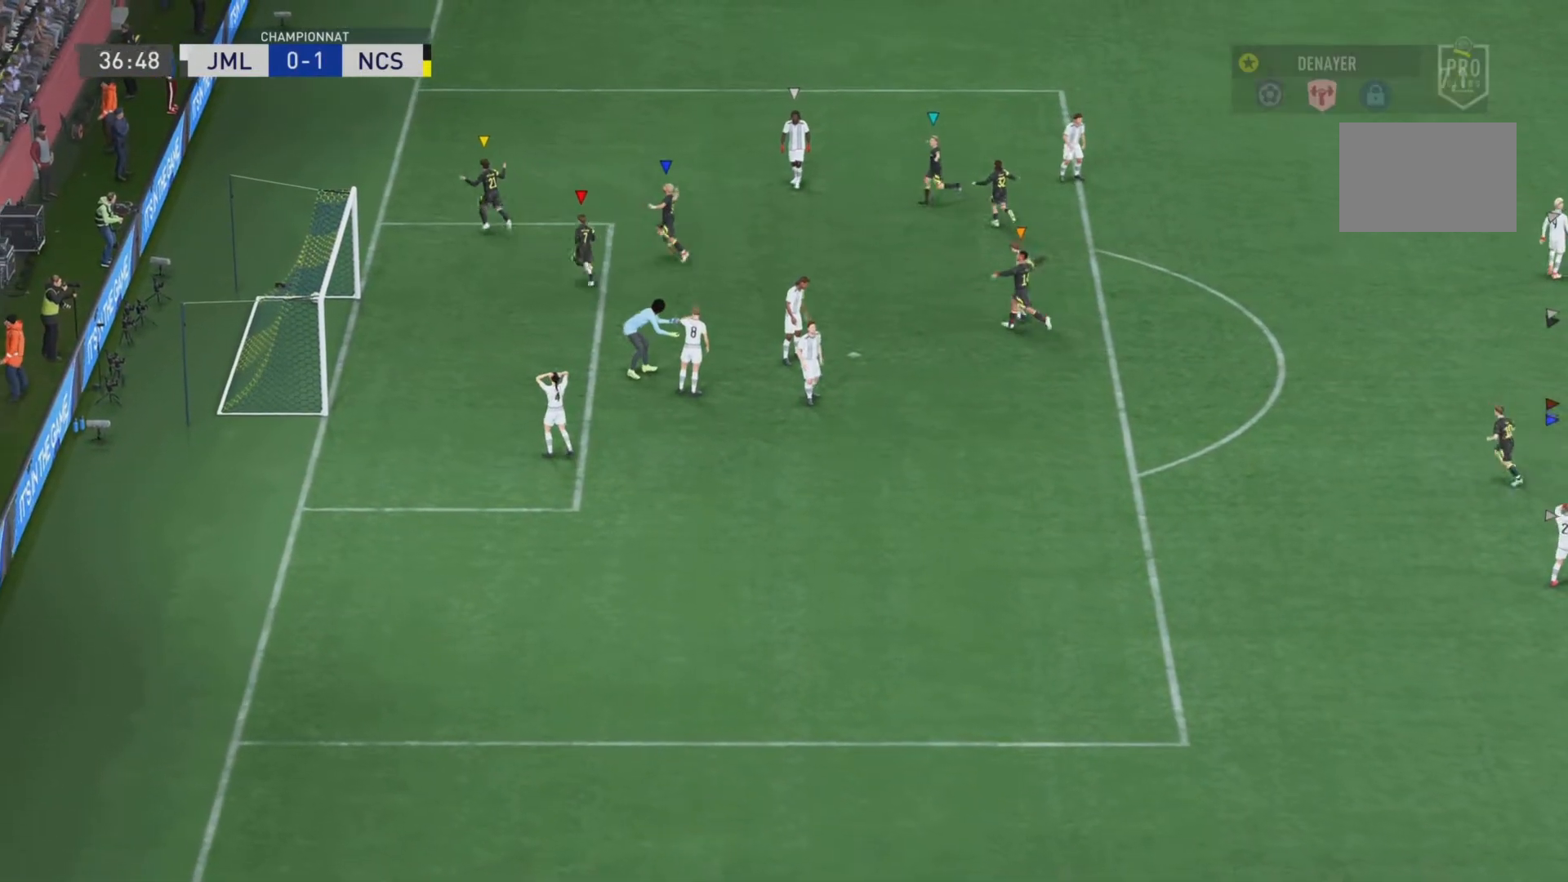
{"buttons": [], "left_stick": "left", "right_stick": "center", "events": []}